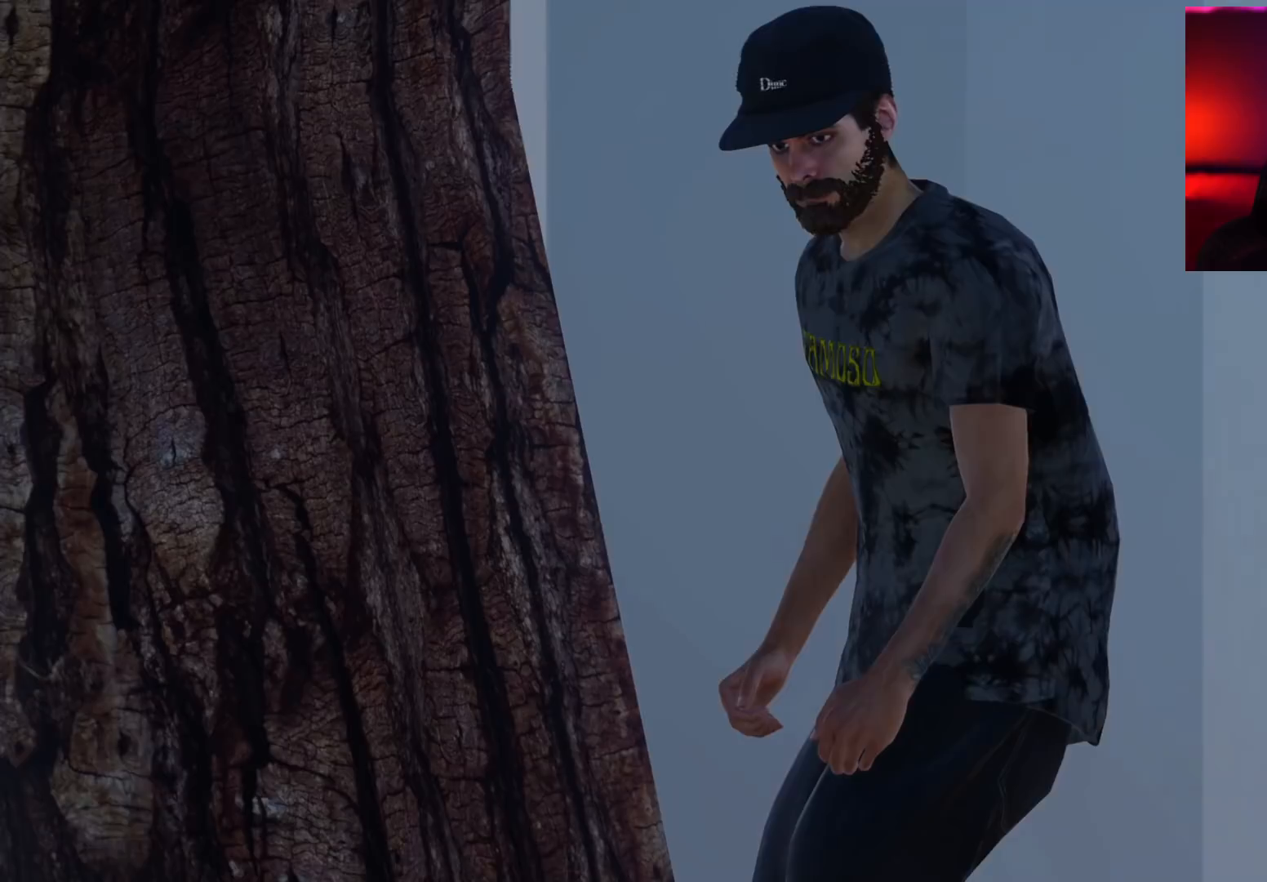
Gameplay with a controller (Xbox layout); each line is a JSON object with the inputs held at the frame after it. "events" lists button and stick changes between this image and that frame as [ms after this image, input, new state], when the widget could be followed in between. Not read: L3 R3.
{"buttons": ["R2"], "left_stick": "center", "right_stick": "center", "events": [[67, "R2", "down"], [100, "SELECT", "up"]]}
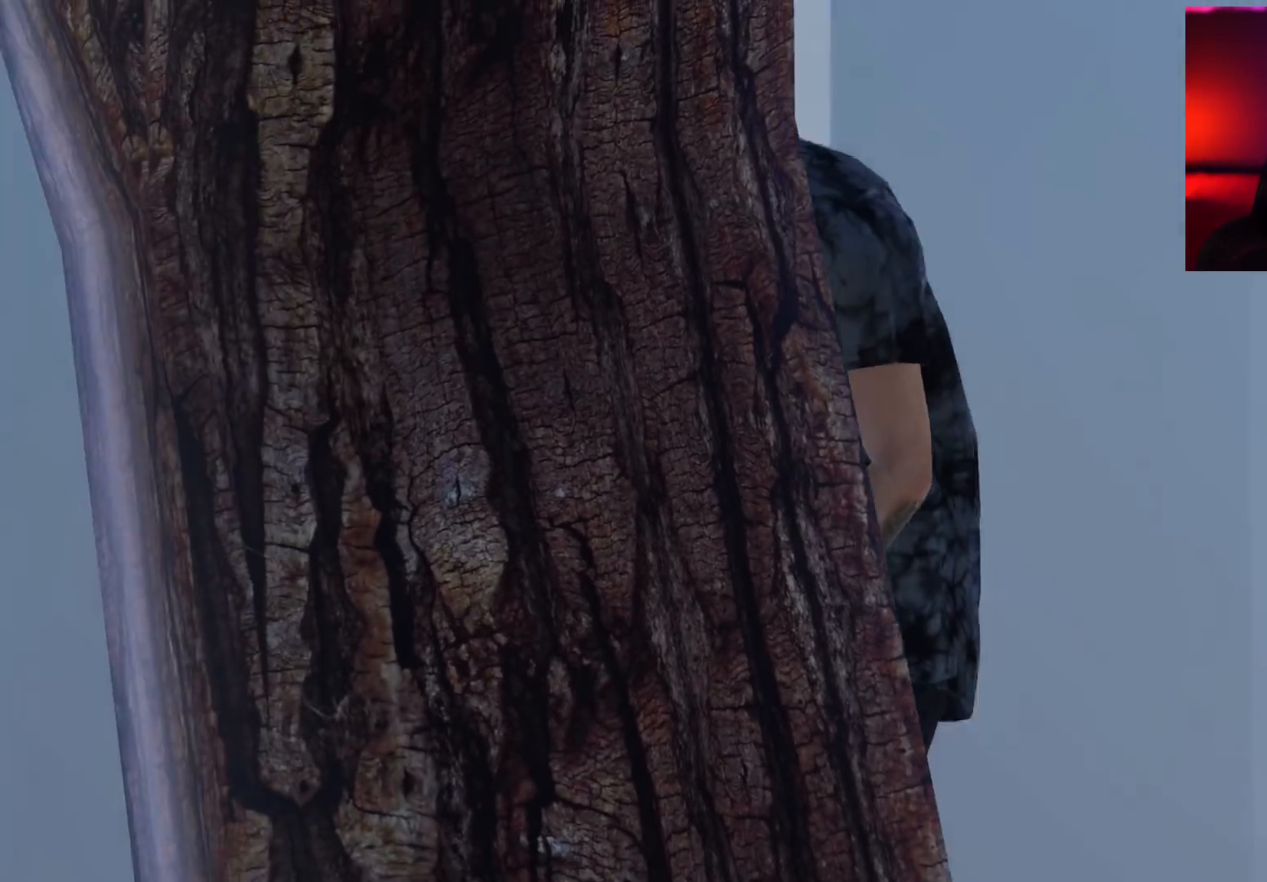
{"buttons": ["R2"], "left_stick": "center", "right_stick": "center", "events": []}
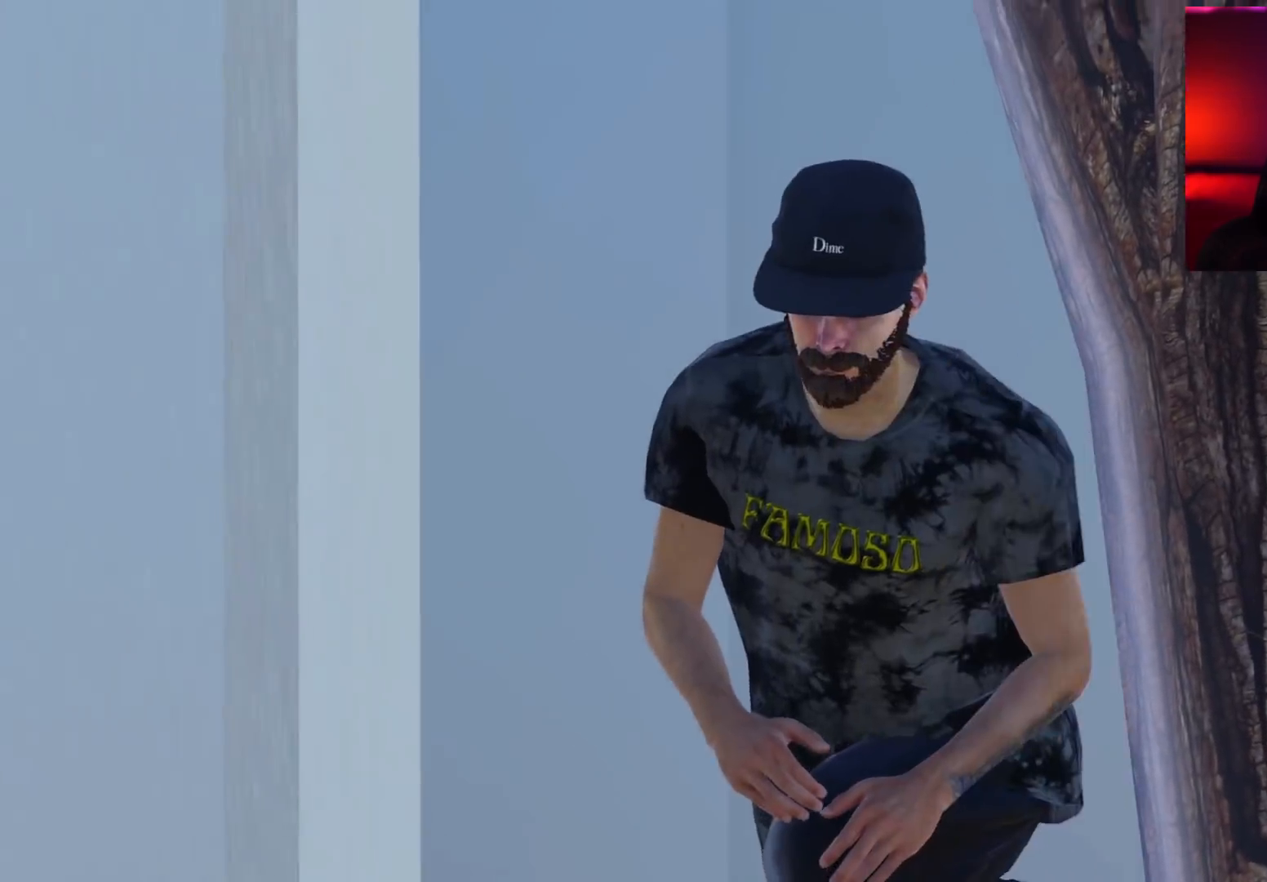
{"buttons": ["R2"], "left_stick": "center", "right_stick": "center", "events": []}
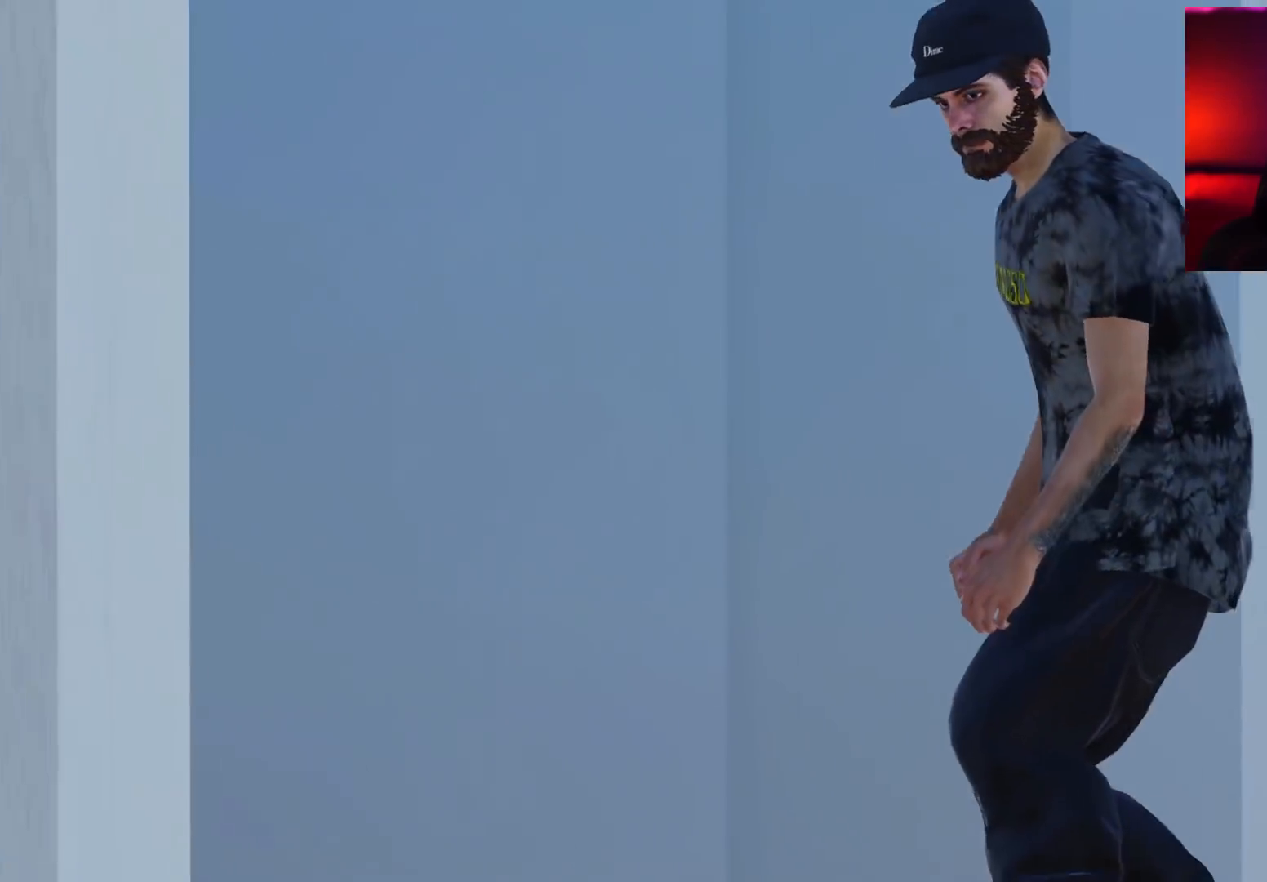
{"buttons": ["R2"], "left_stick": "center", "right_stick": "center", "events": []}
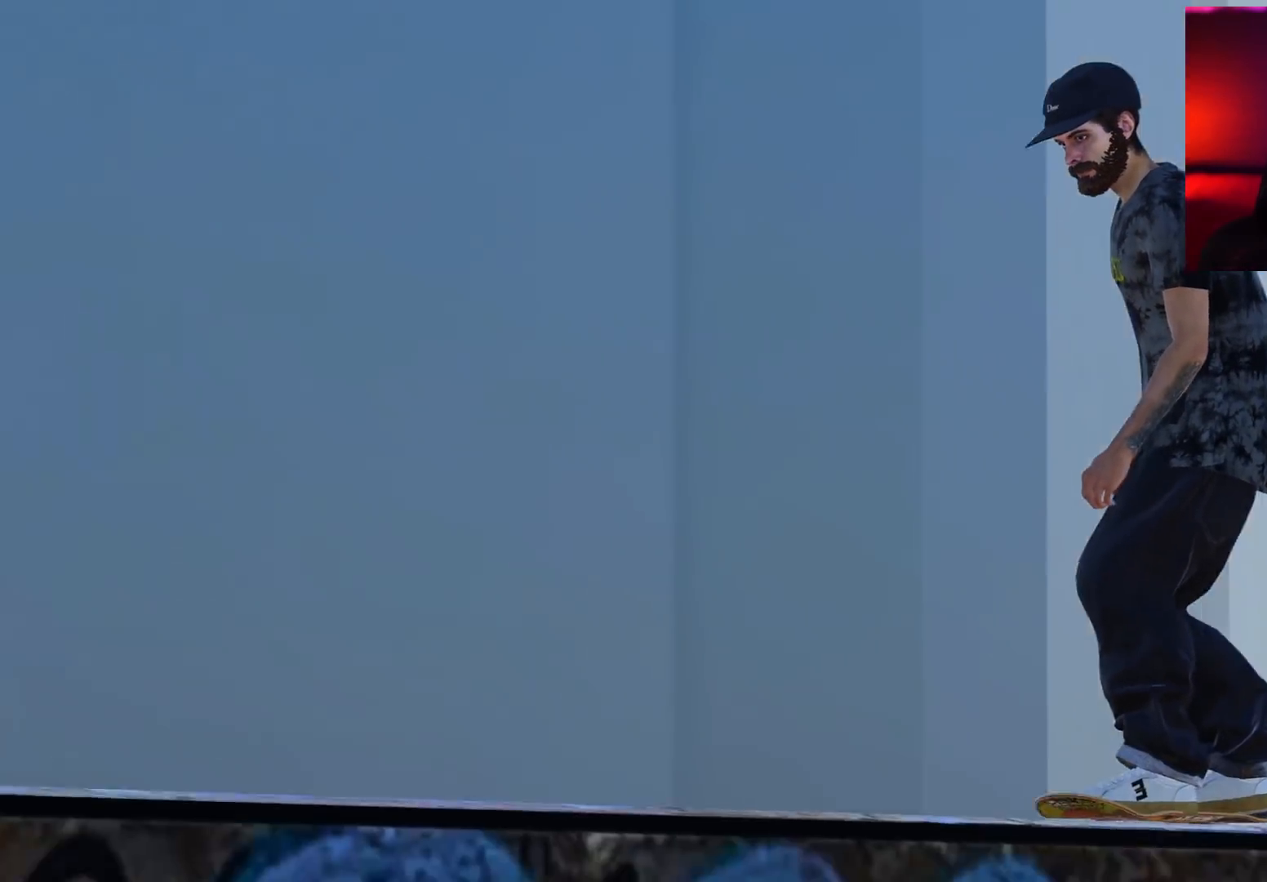
{"buttons": ["R2"], "left_stick": "center", "right_stick": "center", "events": []}
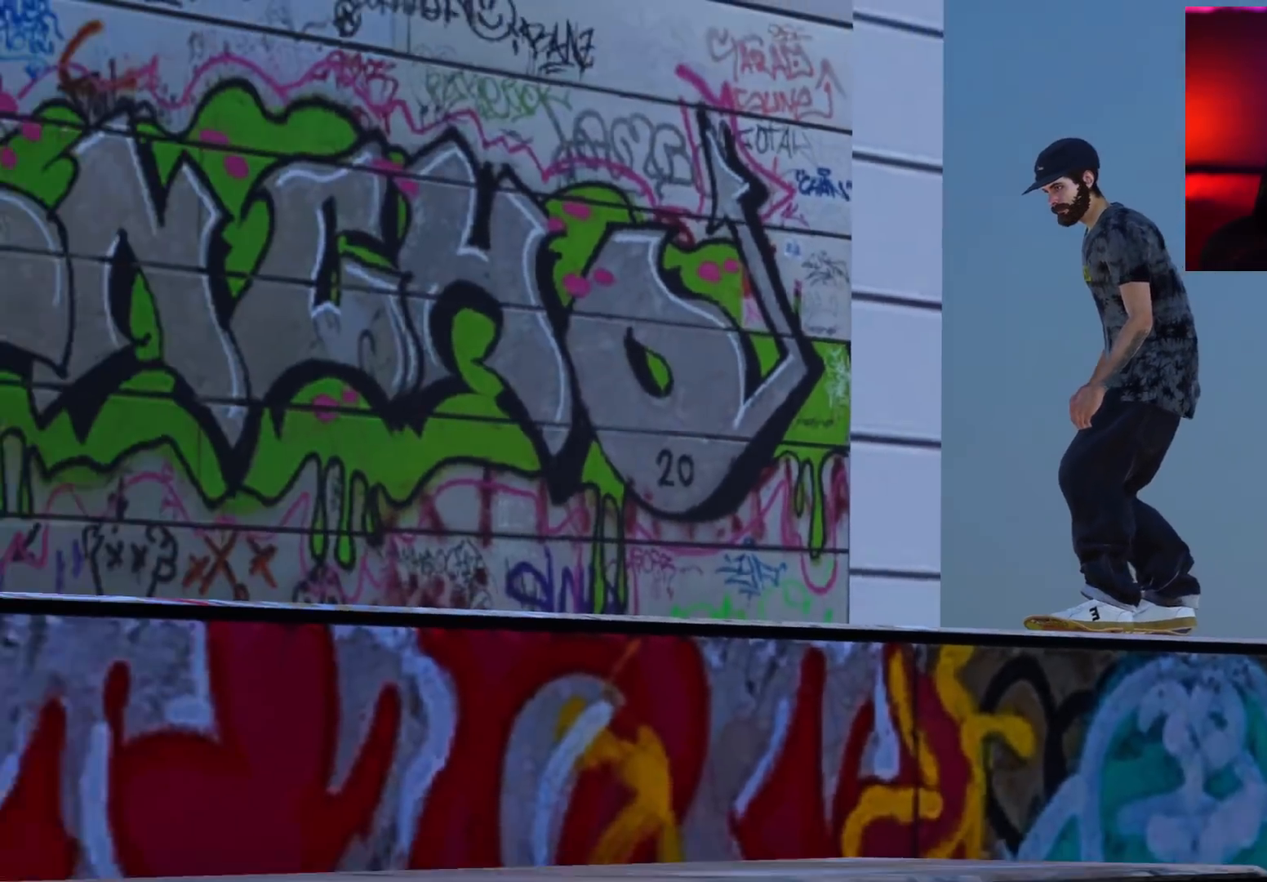
{"buttons": ["R2"], "left_stick": "center", "right_stick": "center", "events": []}
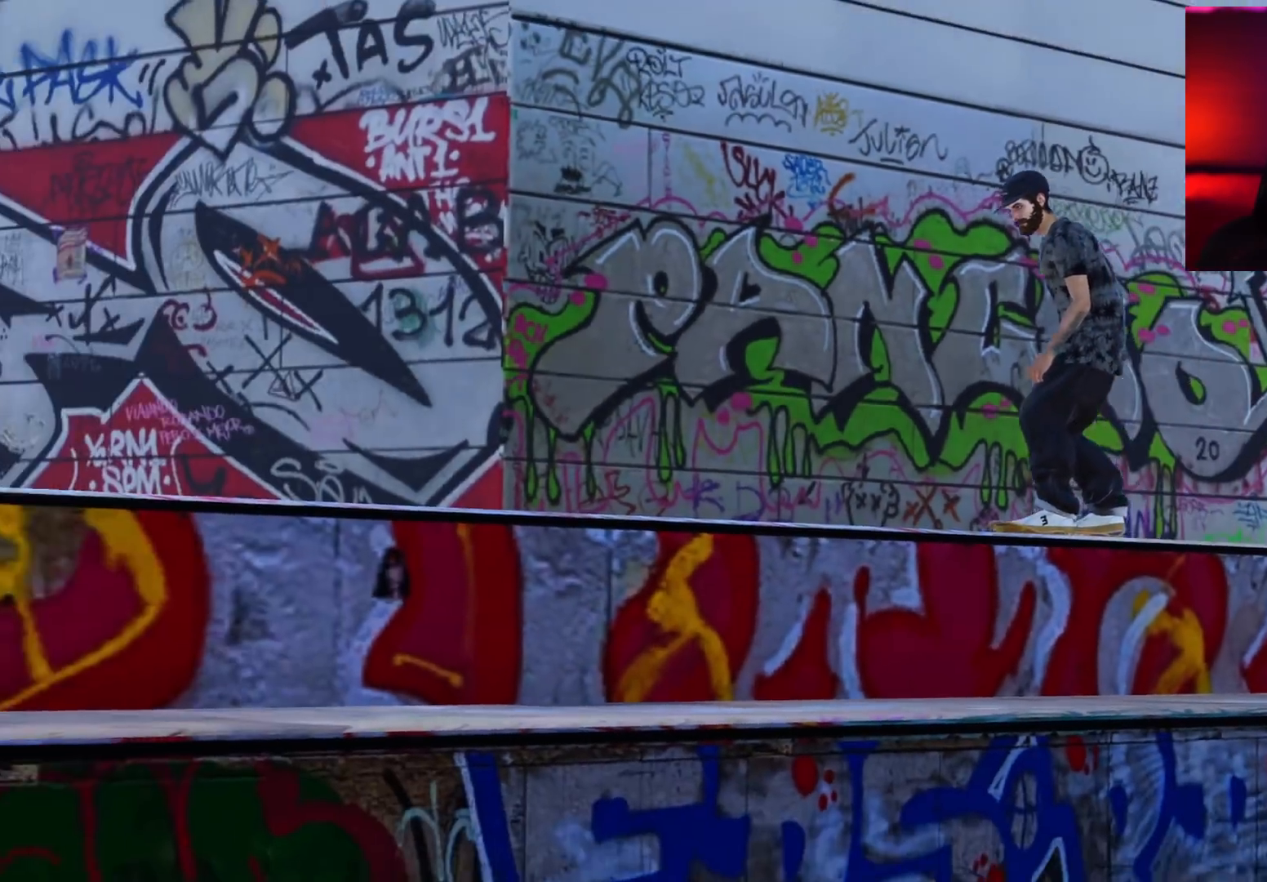
{"buttons": ["R2"], "left_stick": "center", "right_stick": "center", "events": []}
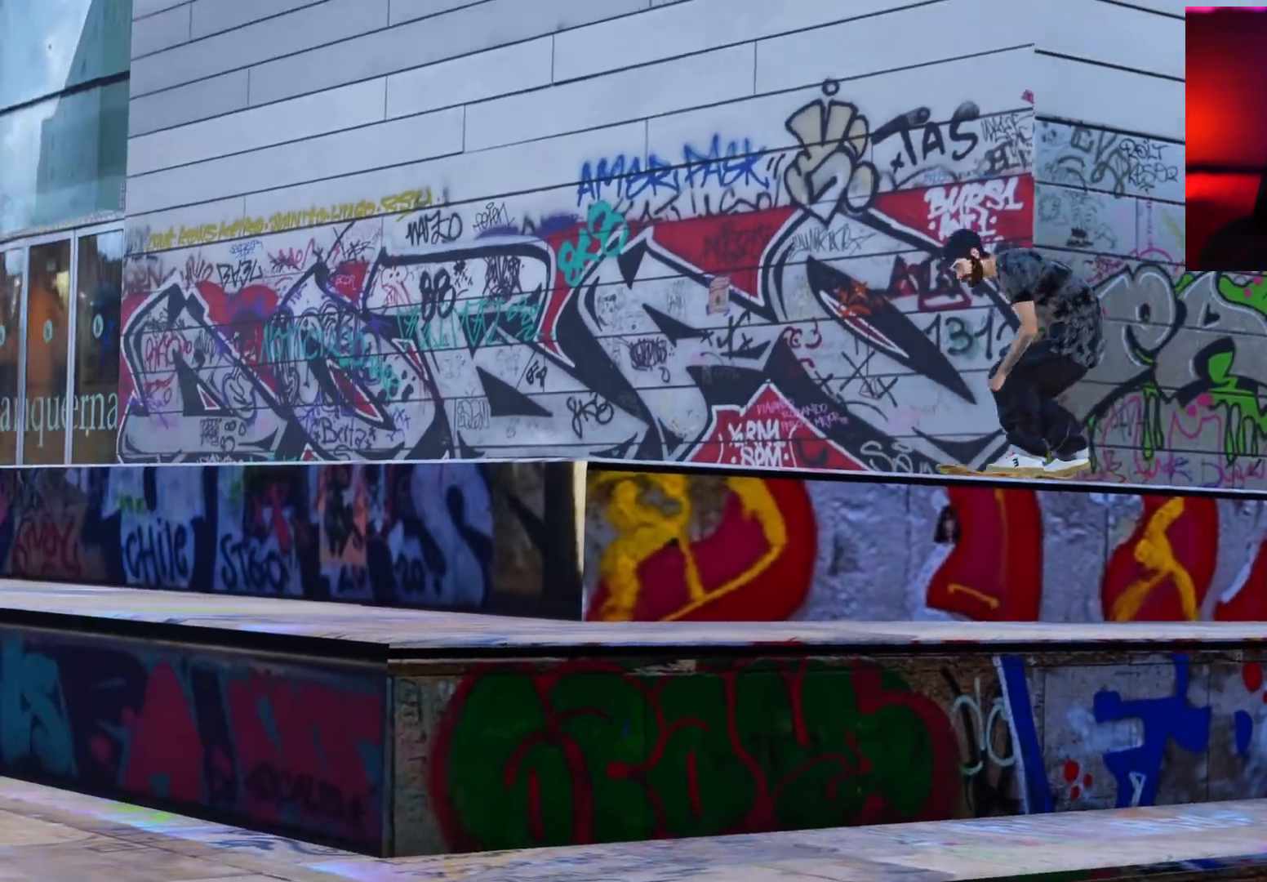
{"buttons": ["R2"], "left_stick": "center", "right_stick": "center", "events": []}
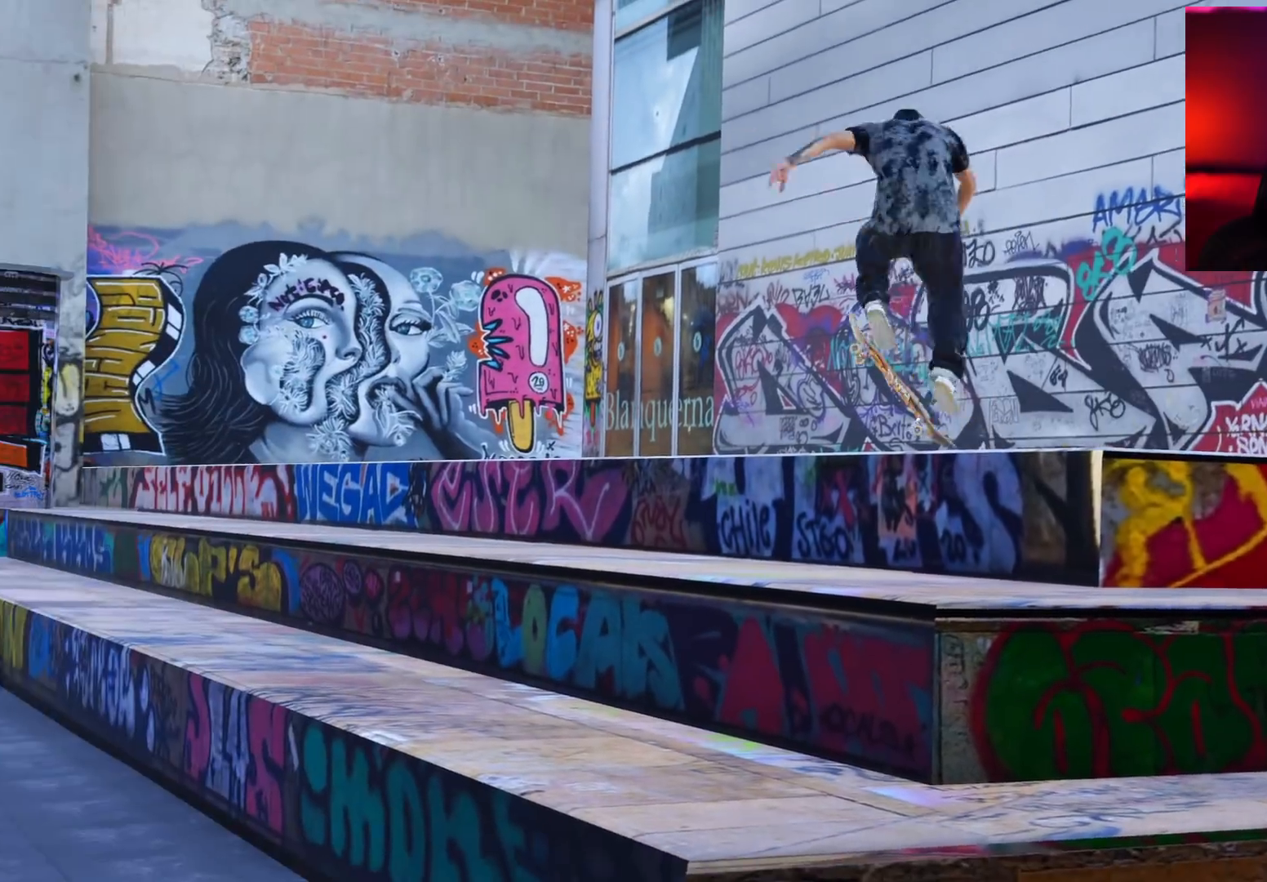
{"buttons": ["R2"], "left_stick": "center", "right_stick": "center", "events": []}
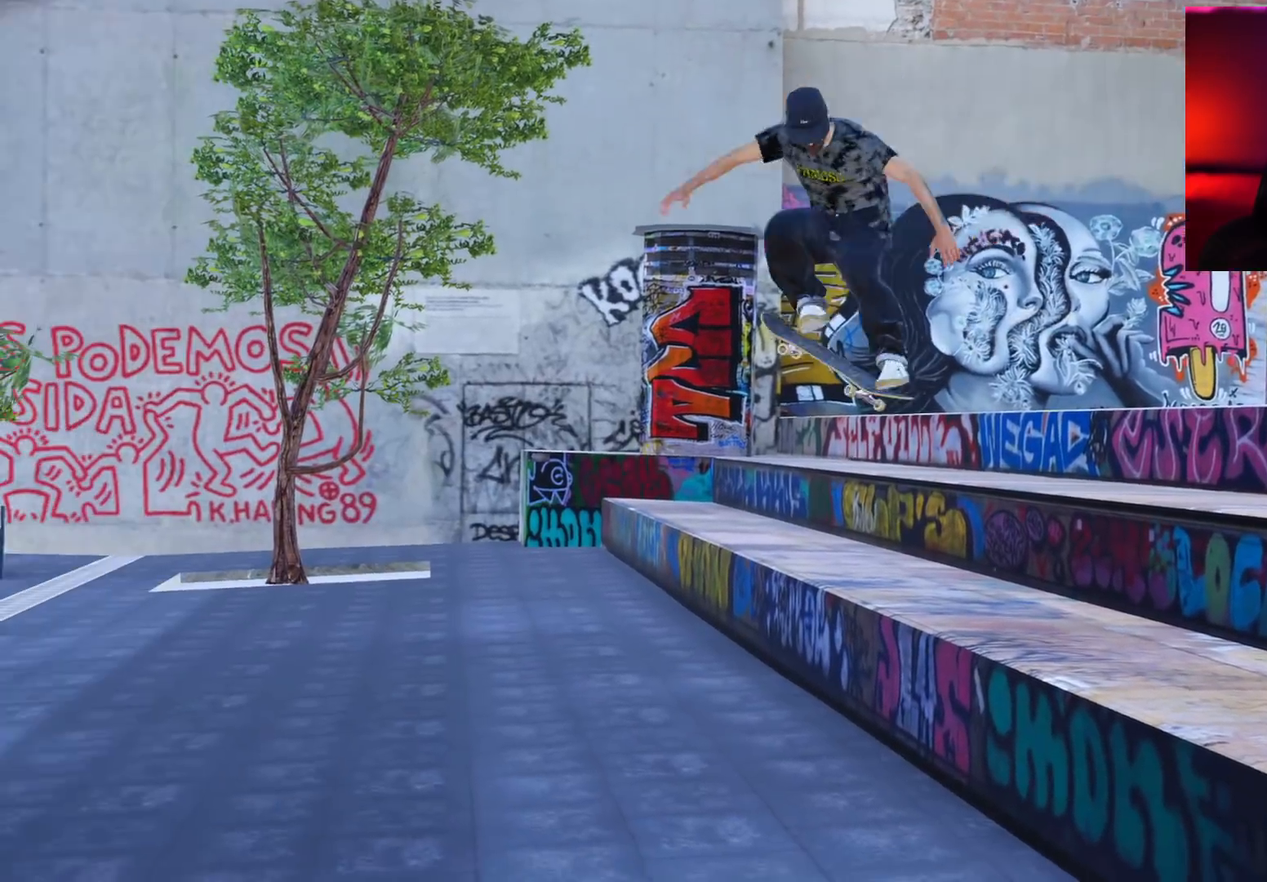
{"buttons": ["R2"], "left_stick": "center", "right_stick": "center", "events": []}
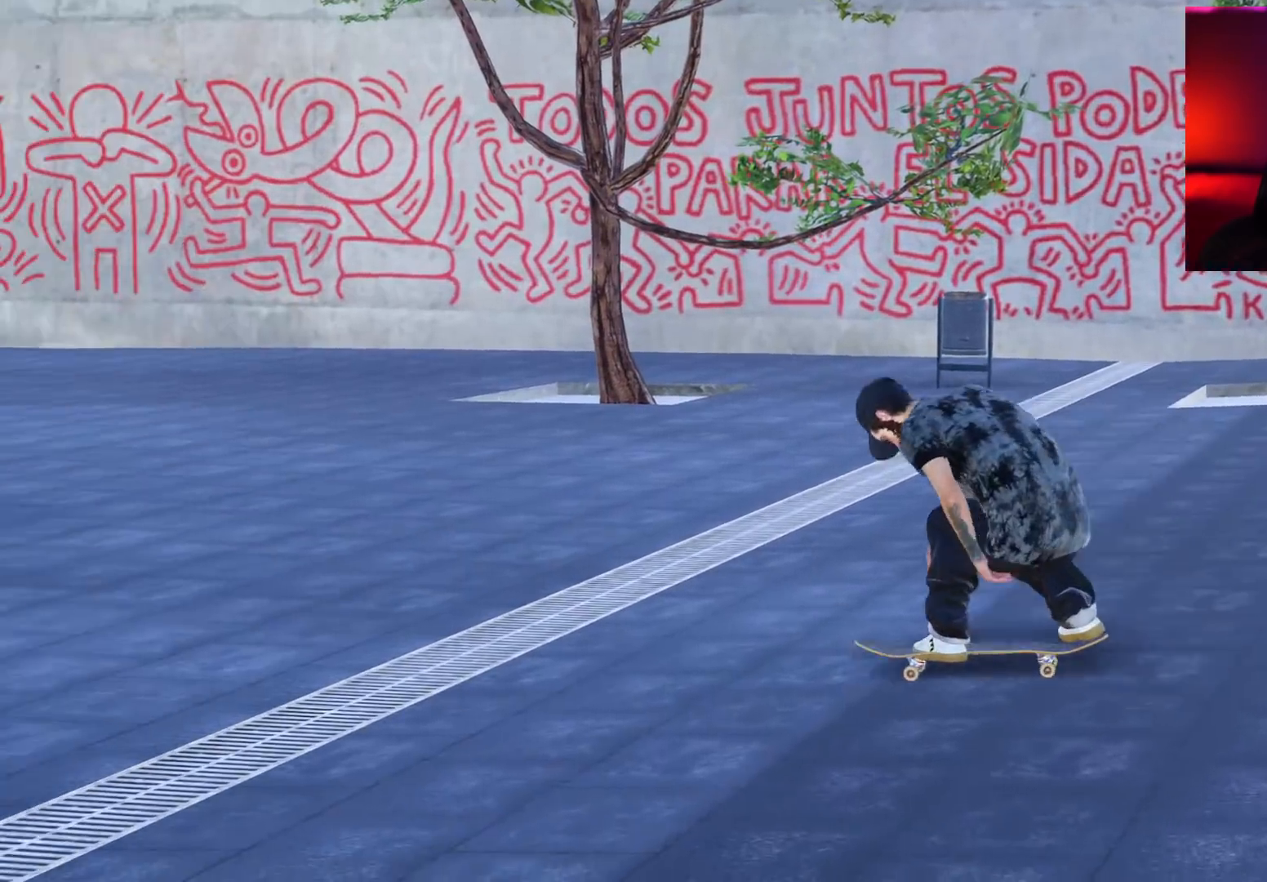
{"buttons": ["R2"], "left_stick": "center", "right_stick": "center", "events": []}
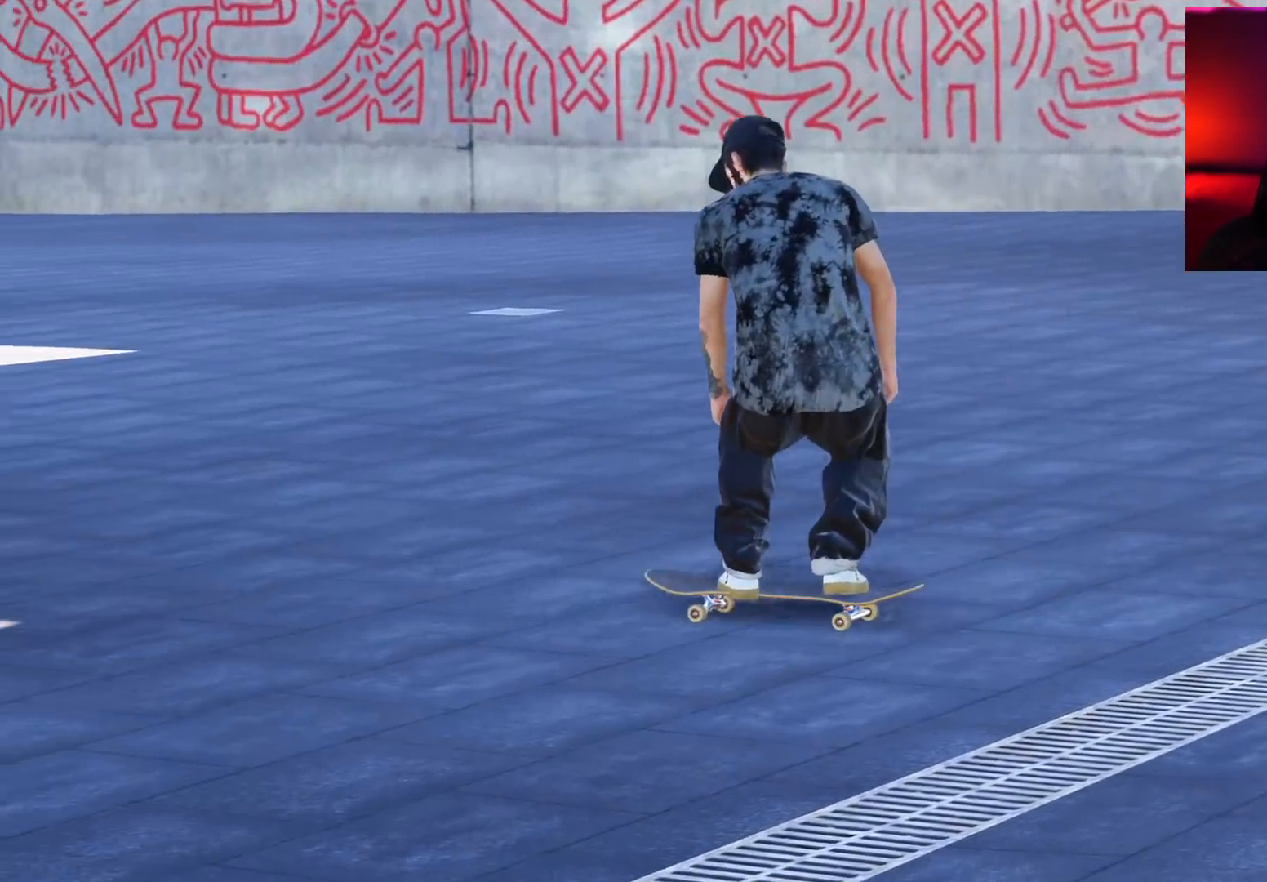
{"buttons": ["R2"], "left_stick": "center", "right_stick": "center", "events": []}
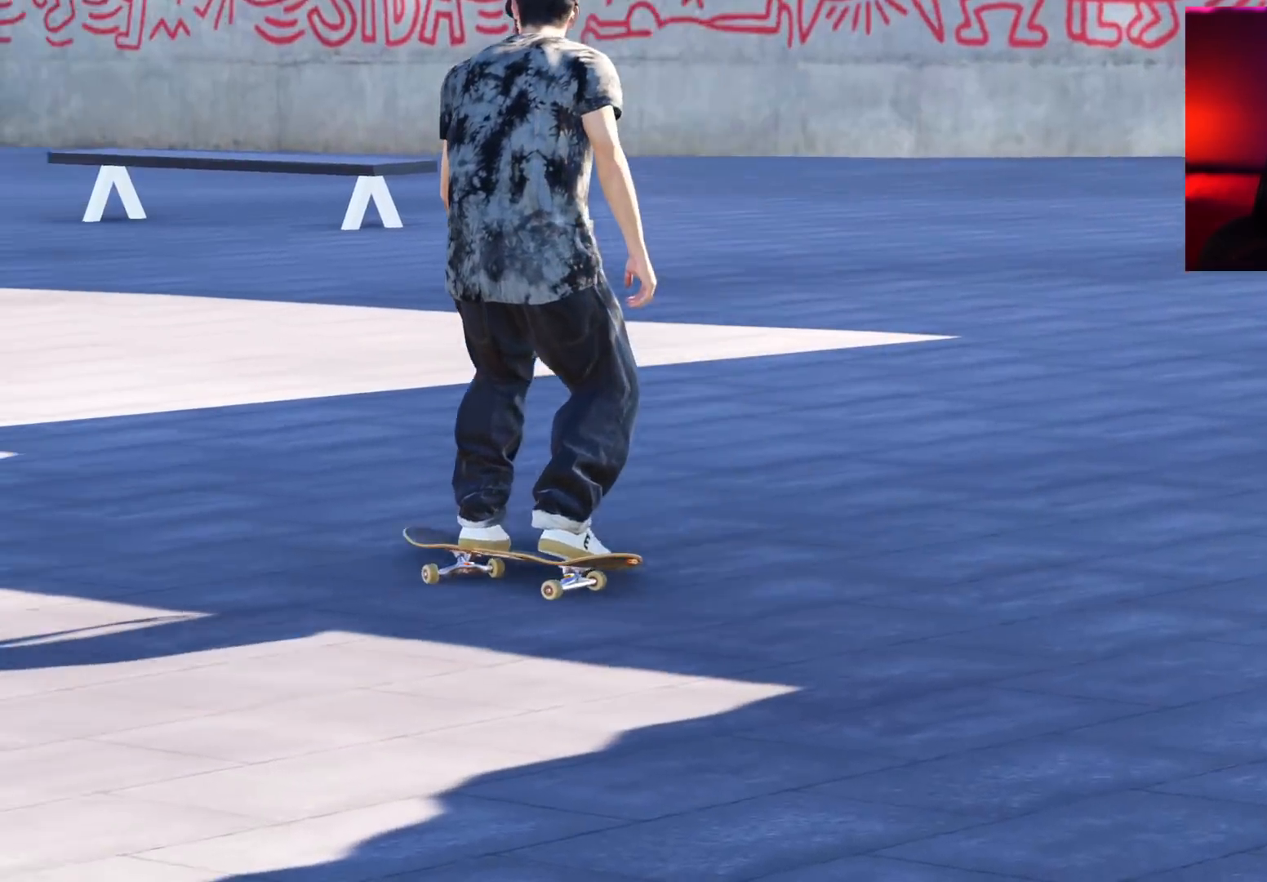
{"buttons": ["R2"], "left_stick": "center", "right_stick": "center", "events": []}
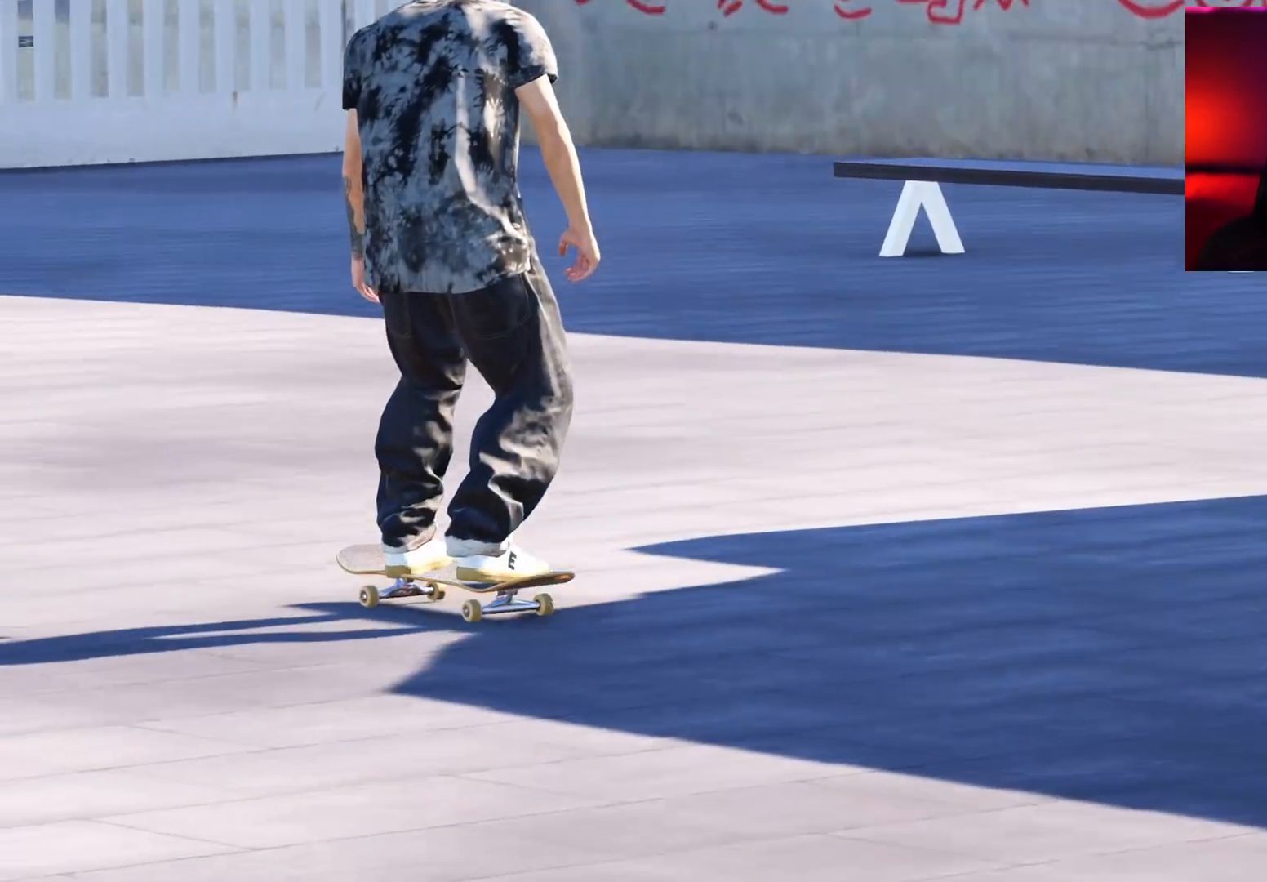
{"buttons": ["R2"], "left_stick": "center", "right_stick": "center", "events": []}
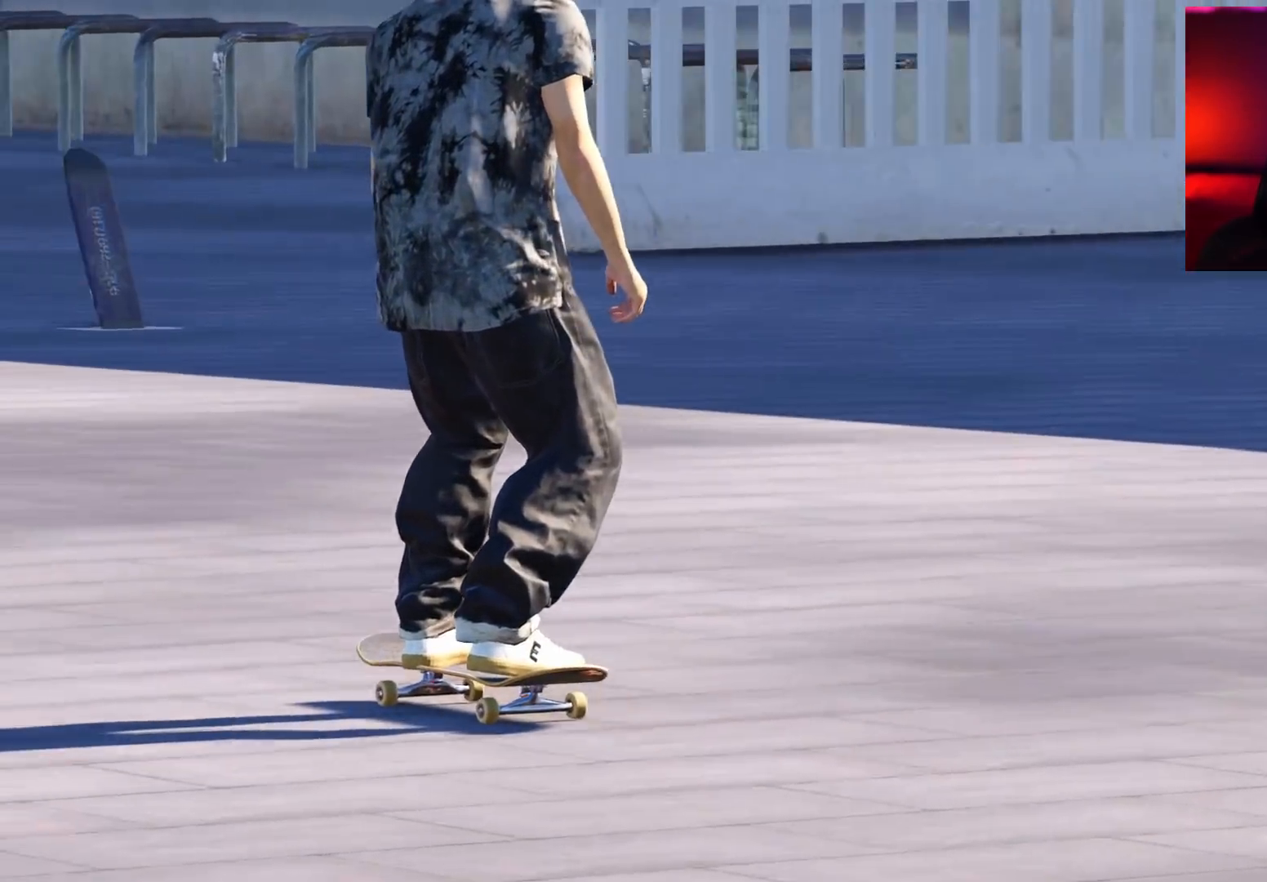
{"buttons": ["R2"], "left_stick": "center", "right_stick": "center", "events": []}
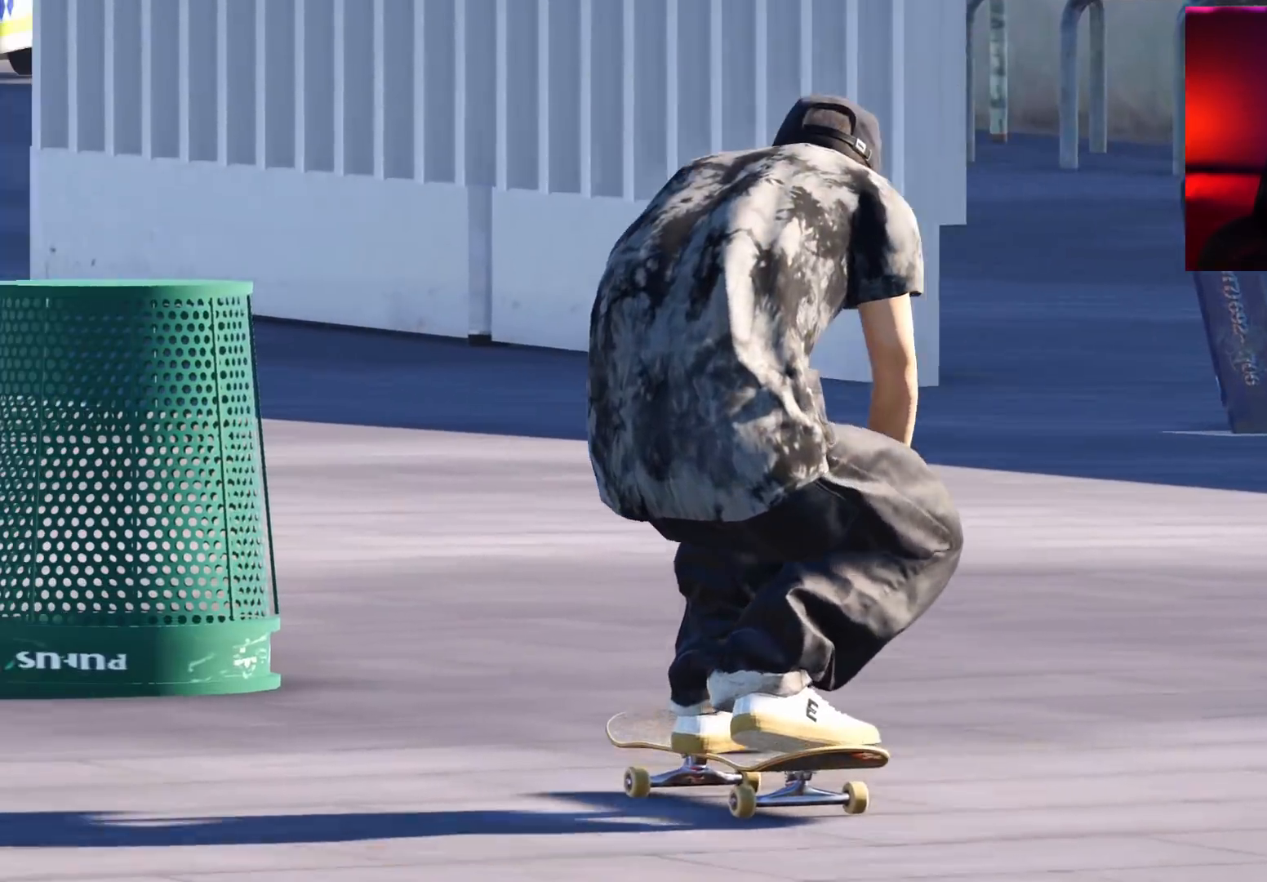
{"buttons": ["R2"], "left_stick": "center", "right_stick": "center", "events": []}
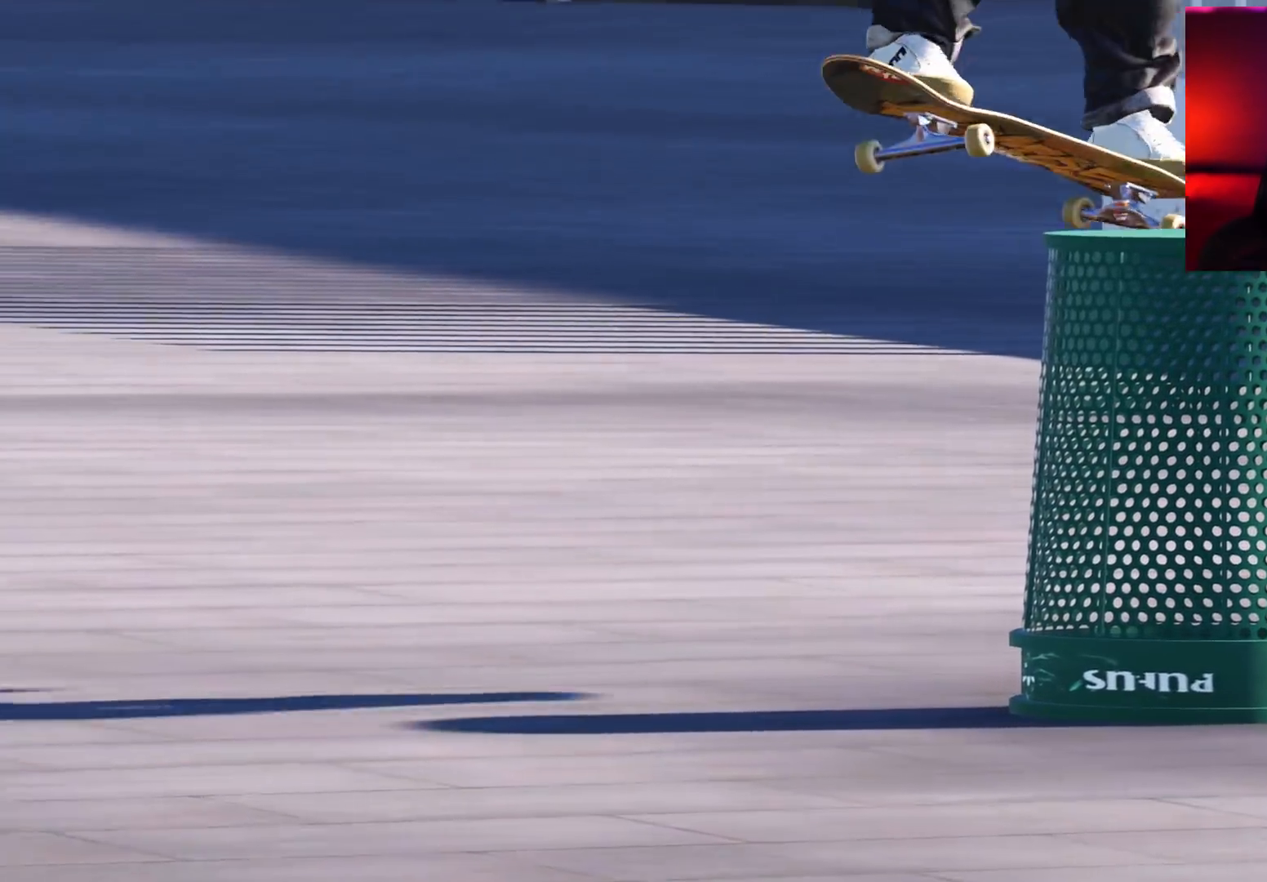
{"buttons": ["R2"], "left_stick": "center", "right_stick": "center", "events": []}
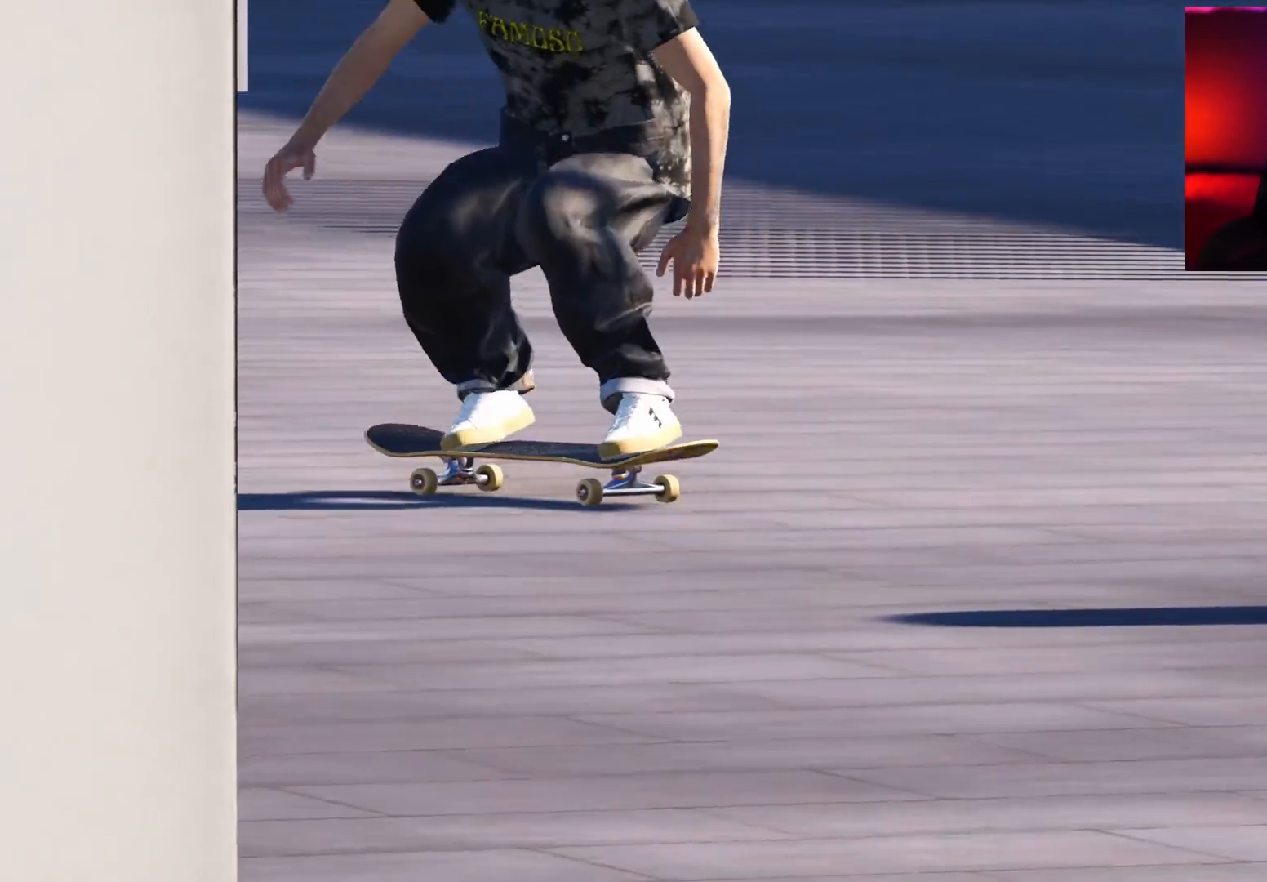
{"buttons": ["L2", "DPAD_LEFT"], "left_stick": "center", "right_stick": "center", "events": [[433, "L2", "down"], [450, "DPAD_LEFT", "down"], [467, "R2", "up"]]}
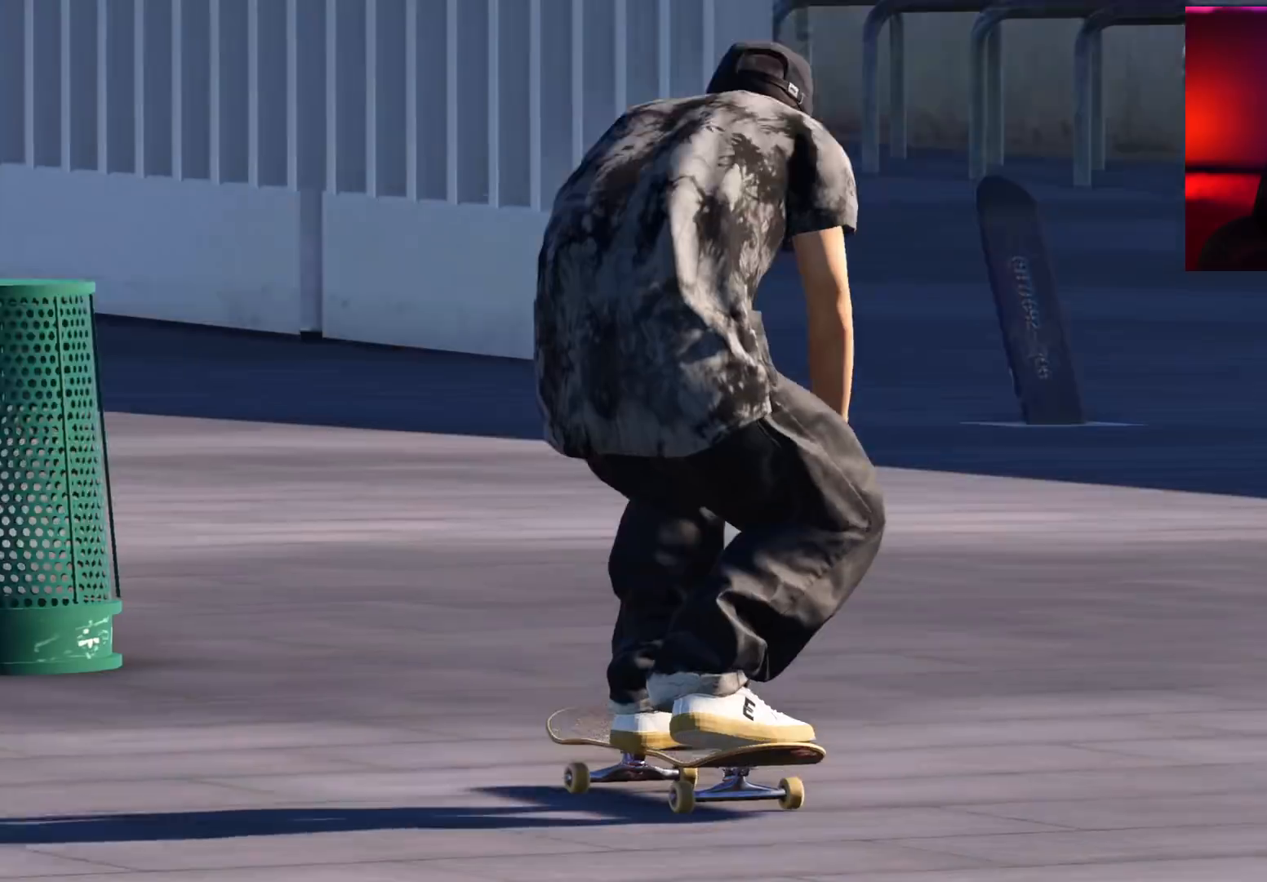
{"buttons": ["L2"], "left_stick": "center", "right_stick": "center", "events": [[50, "DPAD_LEFT", "up"], [117, "DPAD_LEFT", "down"], [167, "DPAD_LEFT", "up"], [250, "DPAD_LEFT", "down"], [433, "DPAD_LEFT", "up"]]}